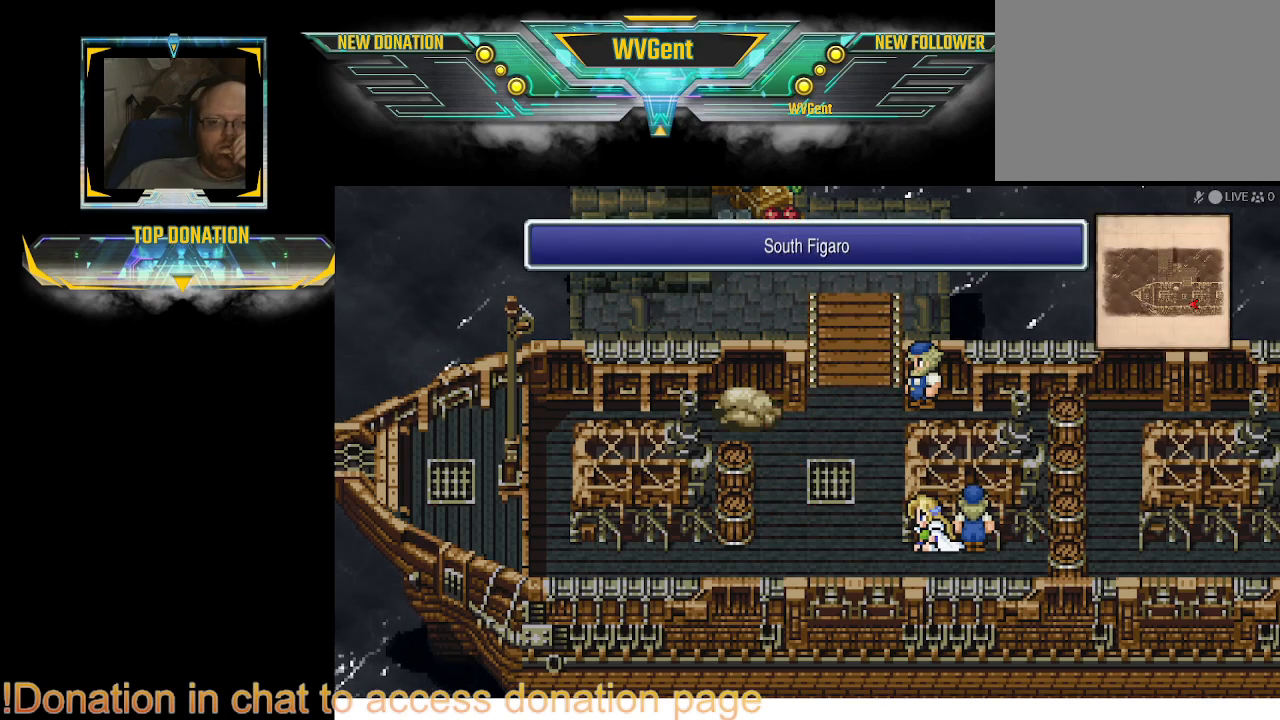
Gameplay with a controller (PlayStation layout); each line is a JSON object with the inputs held at the frame after it. "events" lists button and stick changes between this image and that frame as [ms after this image, input, new state], when the widget could be followed in between. Not read: L3 R3.
{"buttons": [], "left_stick": "center", "right_stick": "center", "events": [[400, "left_stick", "left"], [467, "left_stick", "center"]]}
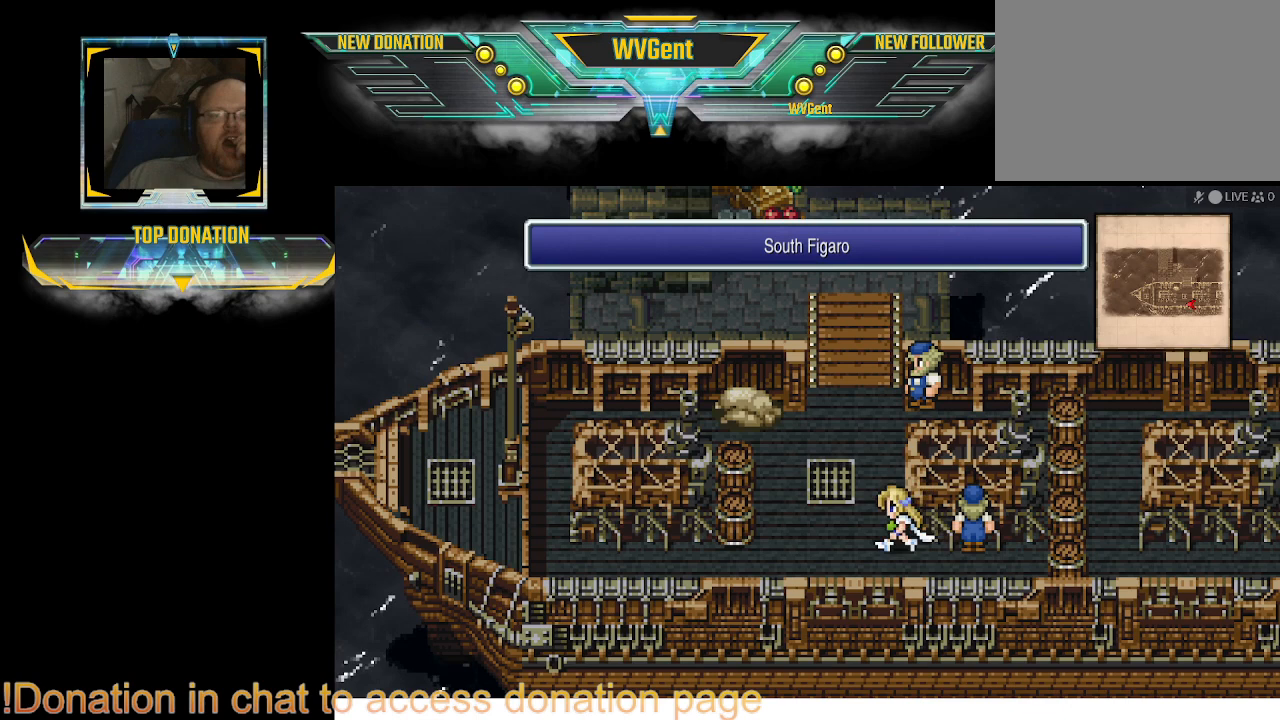
{"buttons": [], "left_stick": "right", "right_stick": "center", "events": [[433, "left_stick", "right"]]}
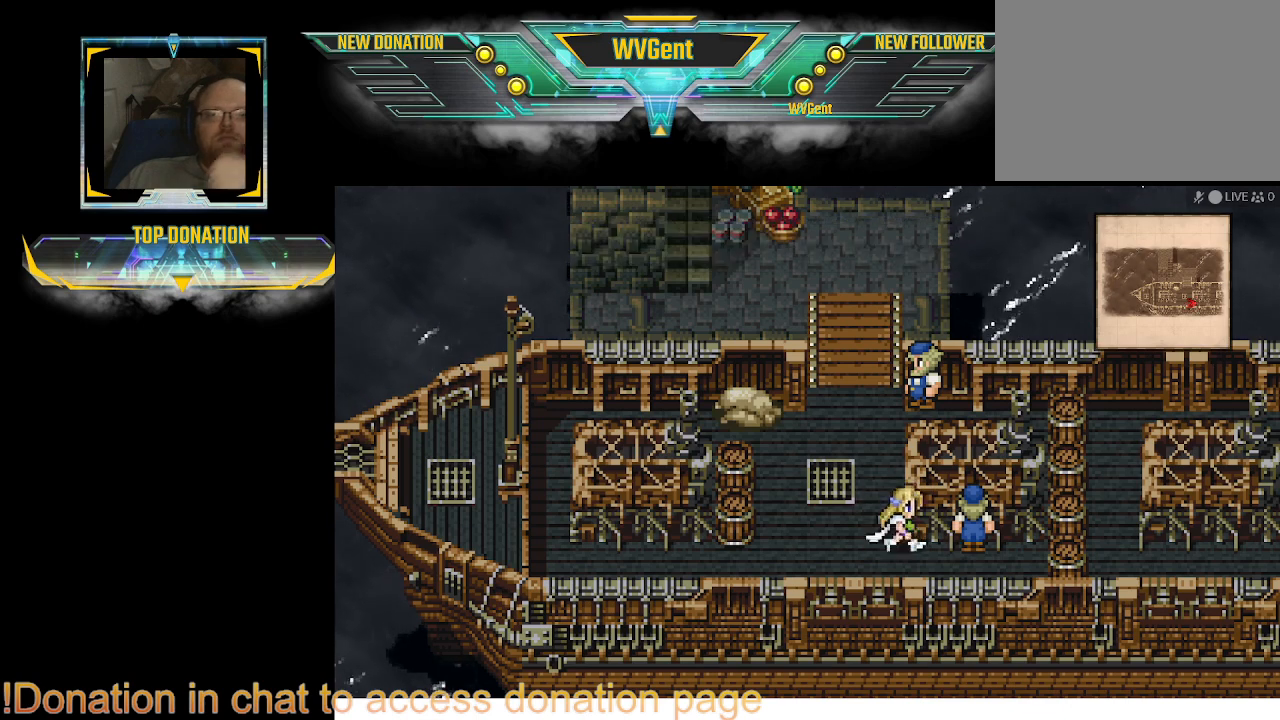
{"buttons": [], "left_stick": "center", "right_stick": "center", "events": [[67, "left_stick", "center"]]}
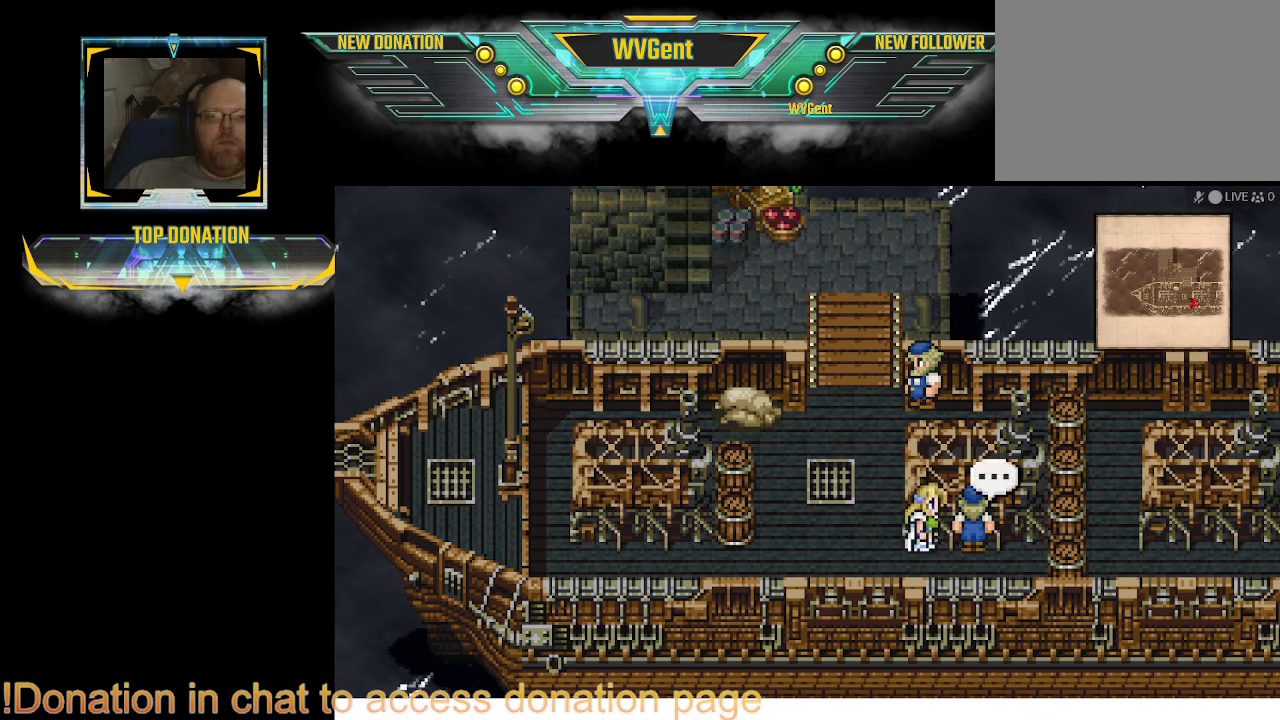
{"buttons": [], "left_stick": "center", "right_stick": "center", "events": [[167, "CROSS", "down"], [267, "CROSS", "up"]]}
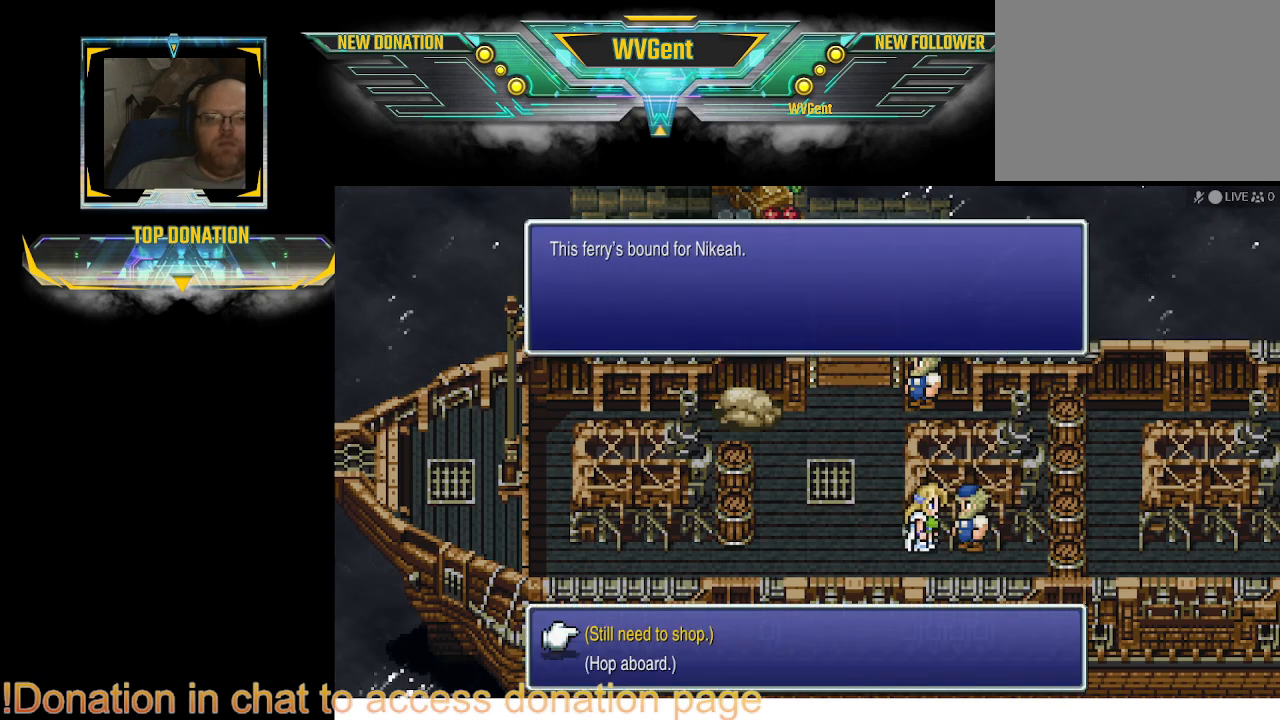
{"buttons": [], "left_stick": "center", "right_stick": "center", "events": []}
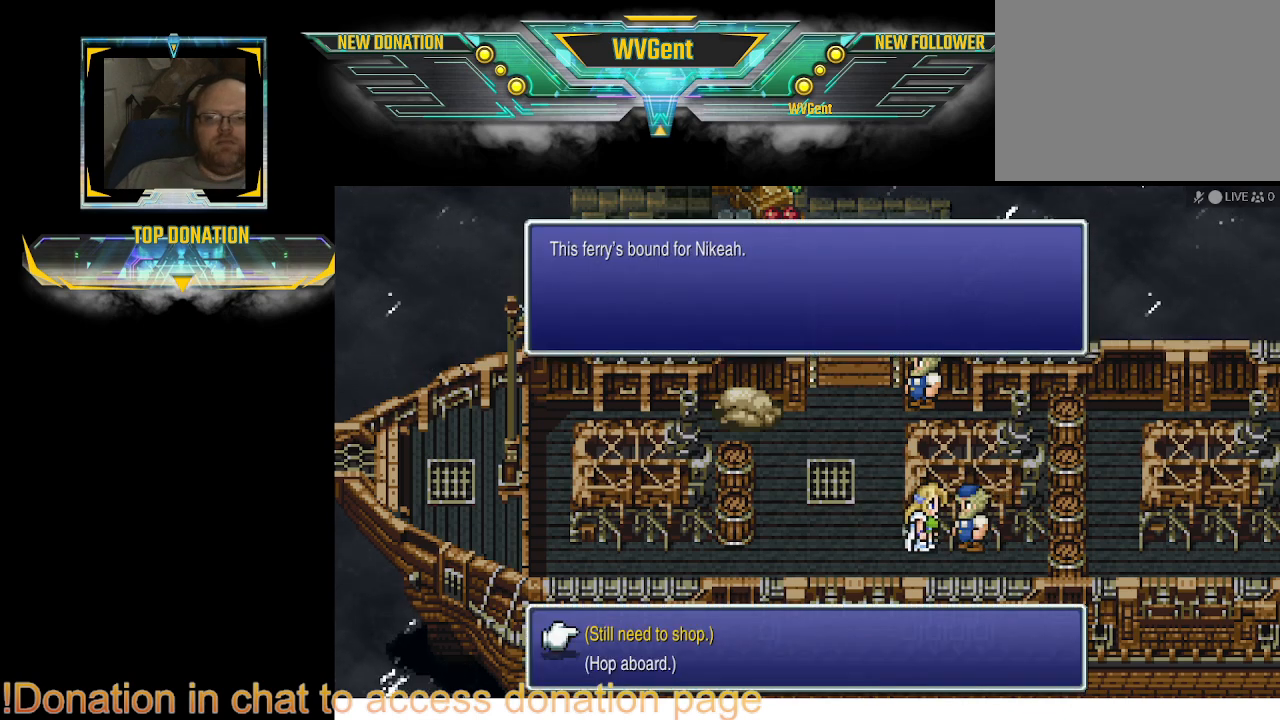
{"buttons": [], "left_stick": "center", "right_stick": "center", "events": []}
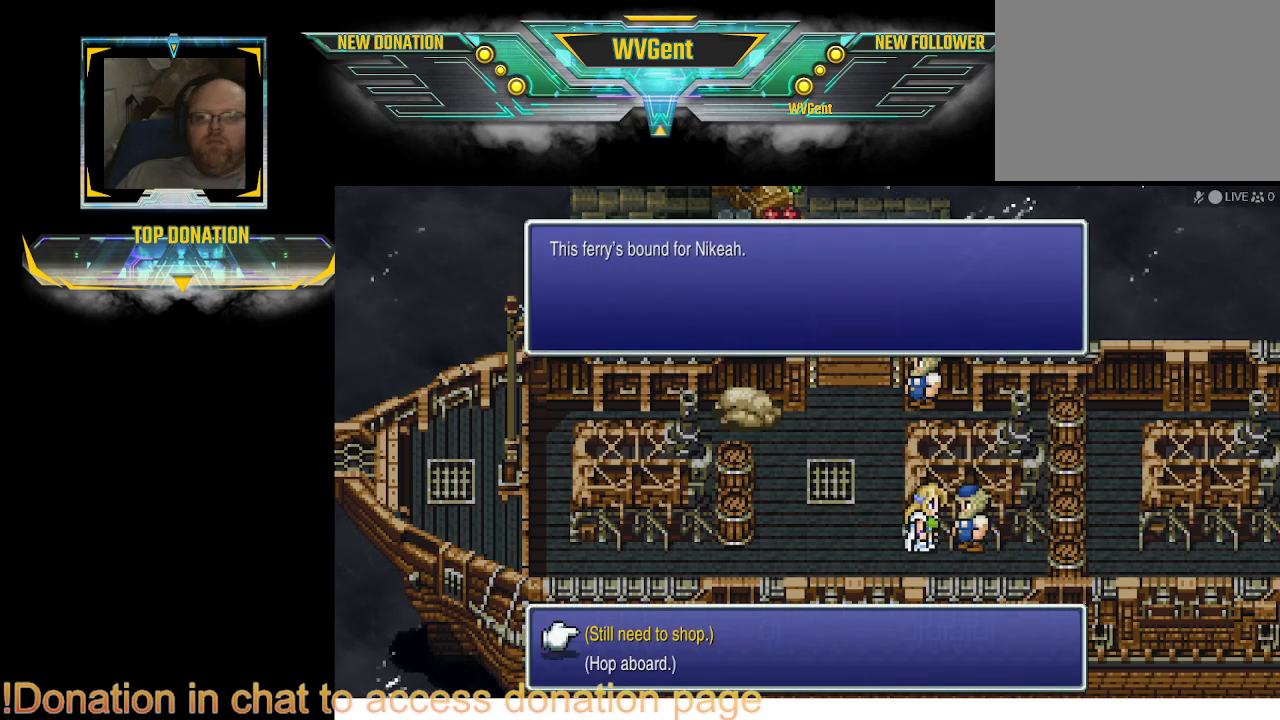
{"buttons": [], "left_stick": "center", "right_stick": "center", "events": []}
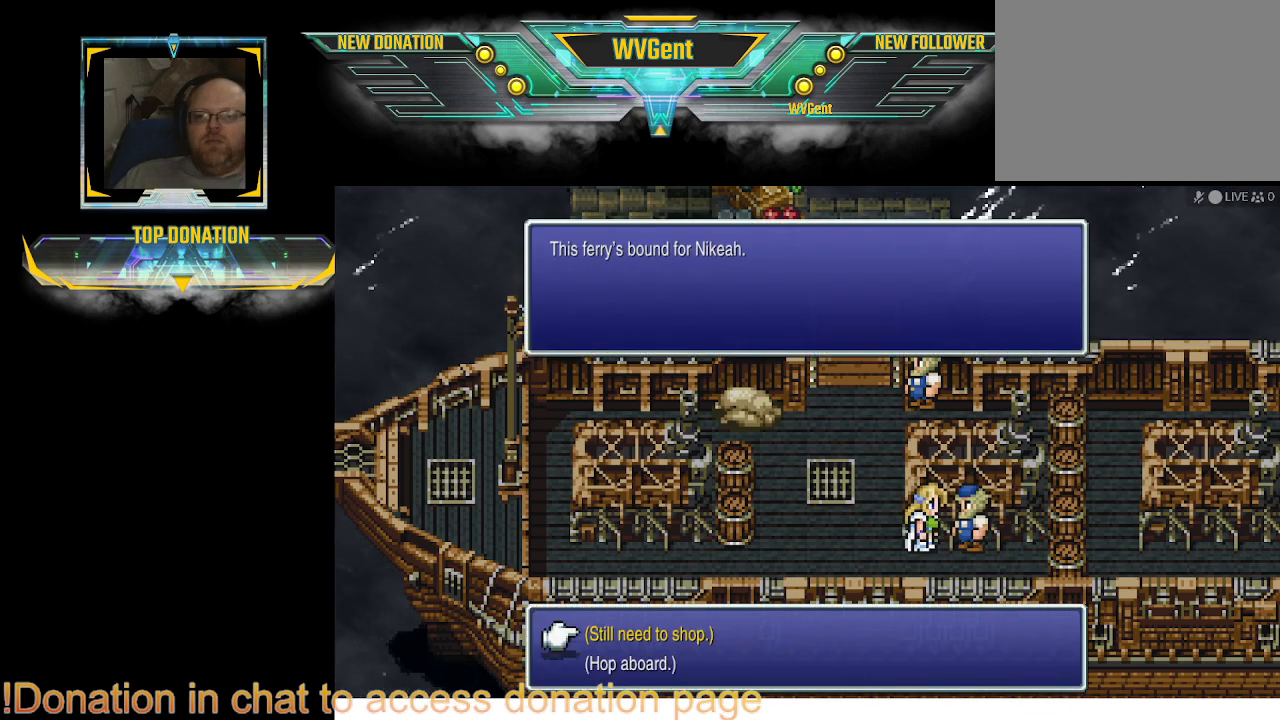
{"buttons": [], "left_stick": "center", "right_stick": "center", "events": []}
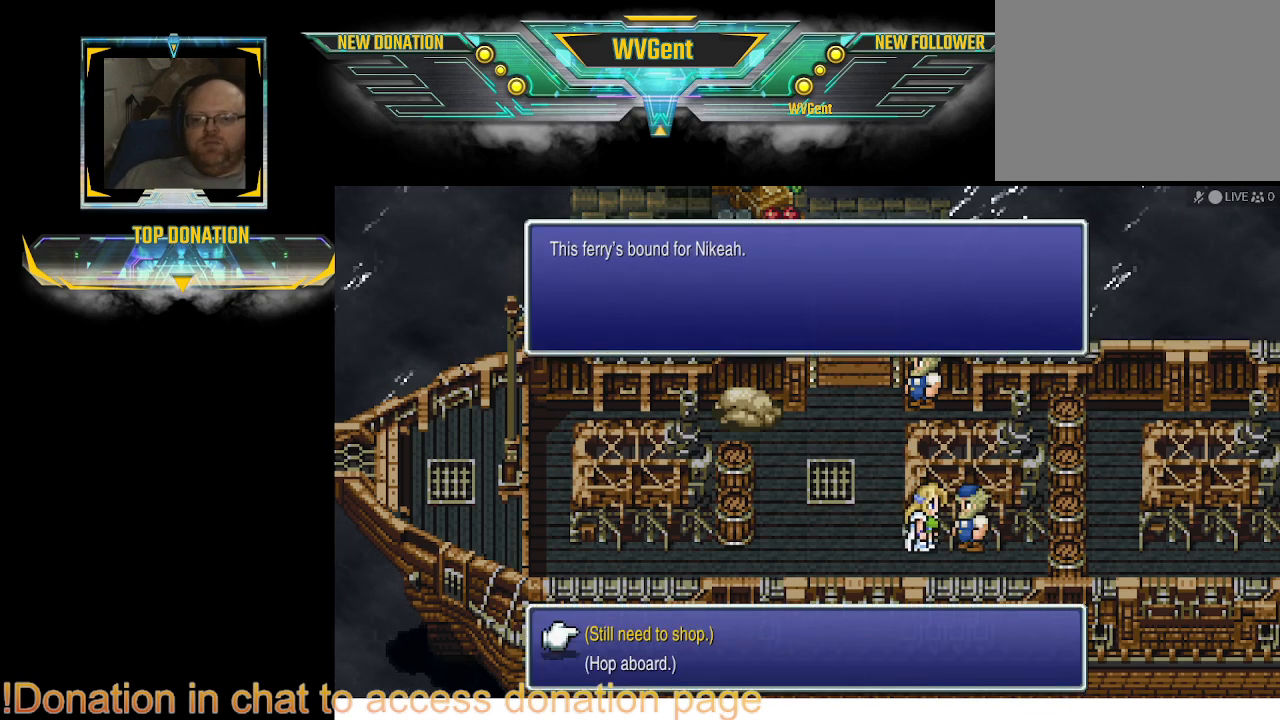
{"buttons": [], "left_stick": "center", "right_stick": "center", "events": []}
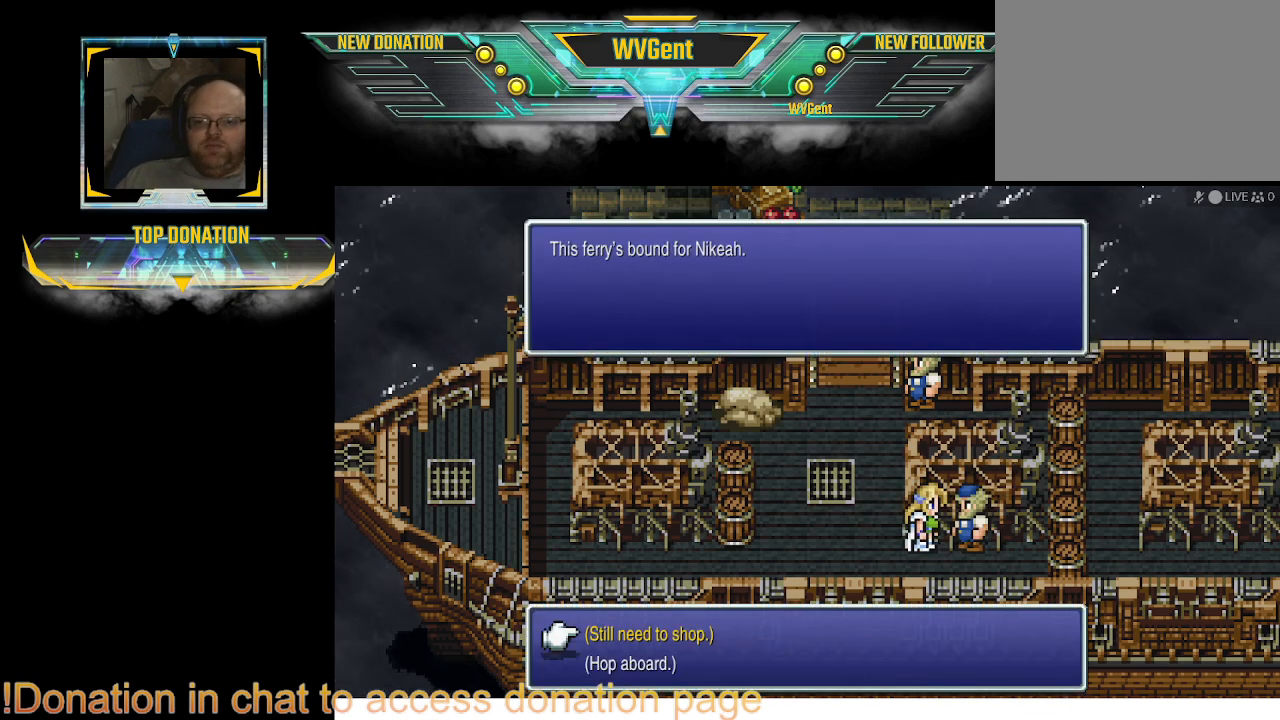
{"buttons": [], "left_stick": "center", "right_stick": "center", "events": []}
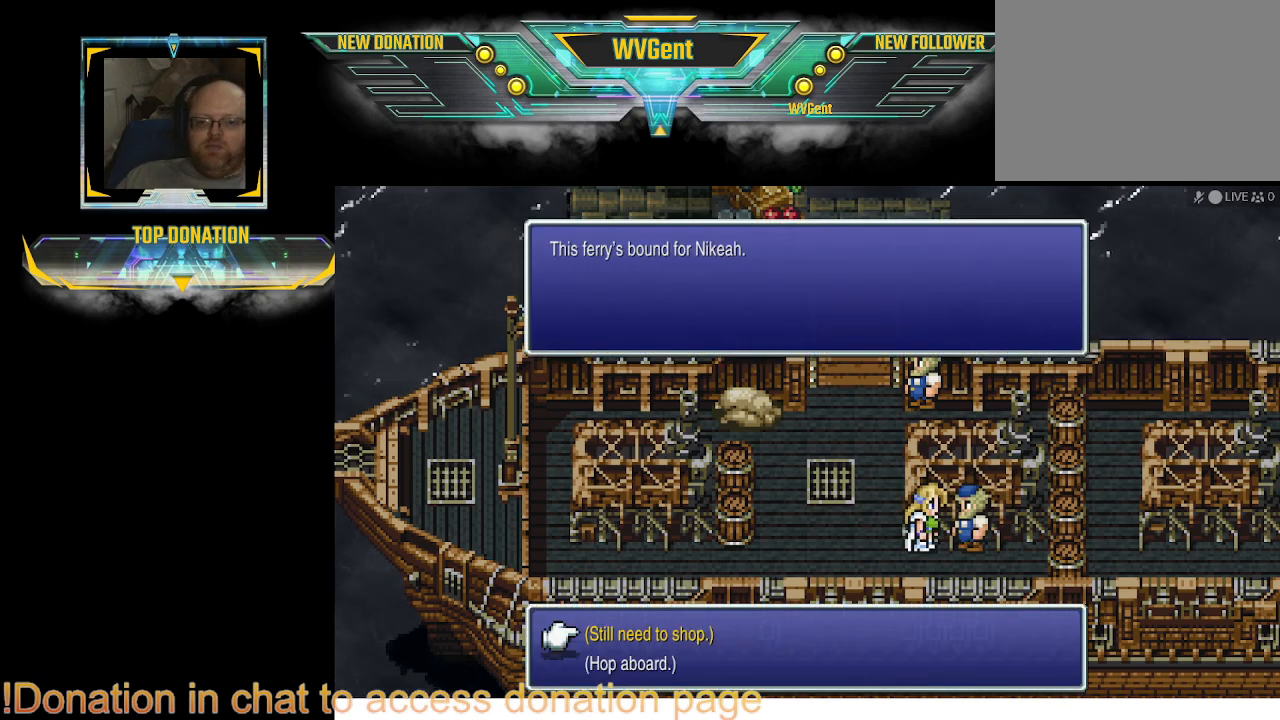
{"buttons": [], "left_stick": "center", "right_stick": "center", "events": []}
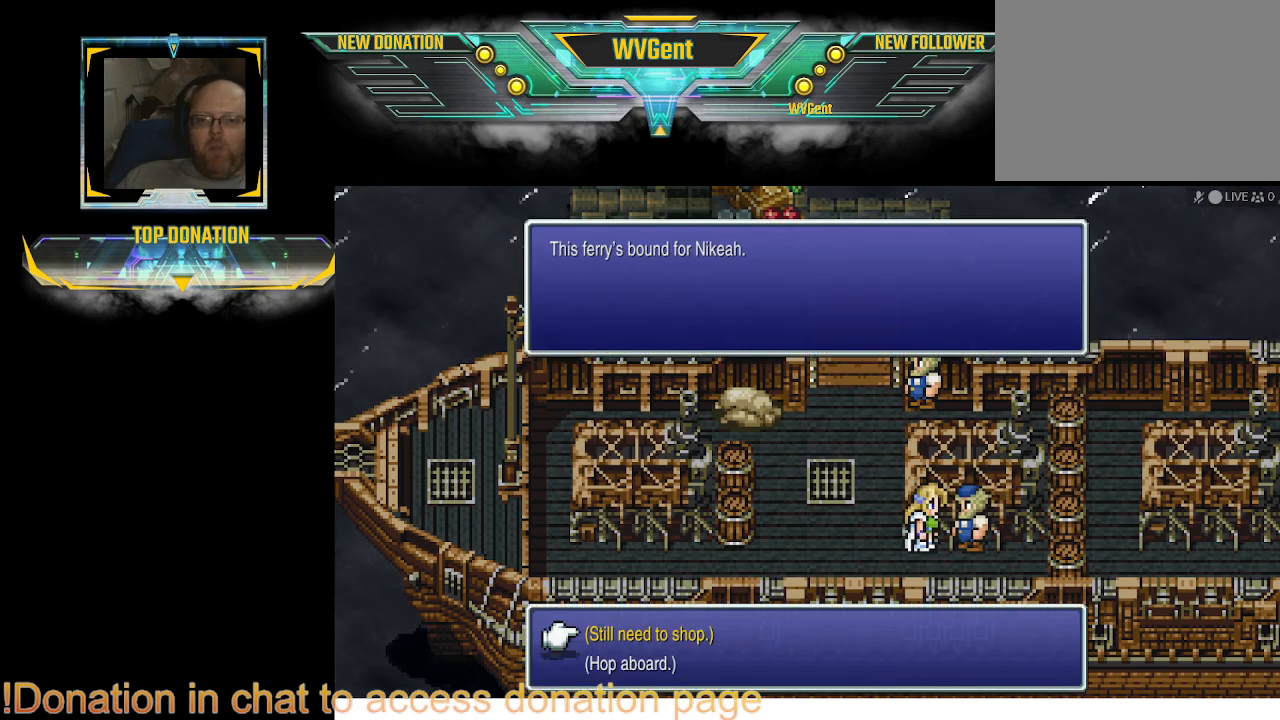
{"buttons": [], "left_stick": "center", "right_stick": "center", "events": []}
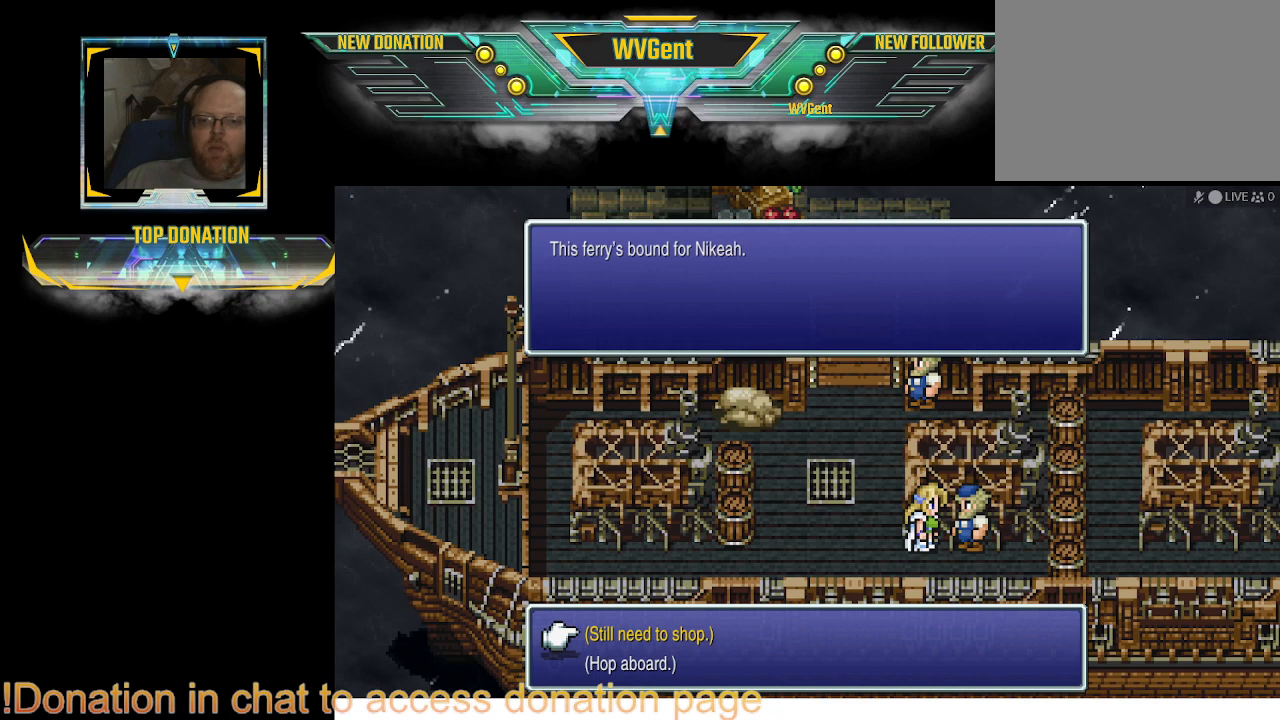
{"buttons": [], "left_stick": "left", "right_stick": "center", "events": [[33, "CROSS", "down"], [133, "CROSS", "up"], [433, "left_stick", "left"]]}
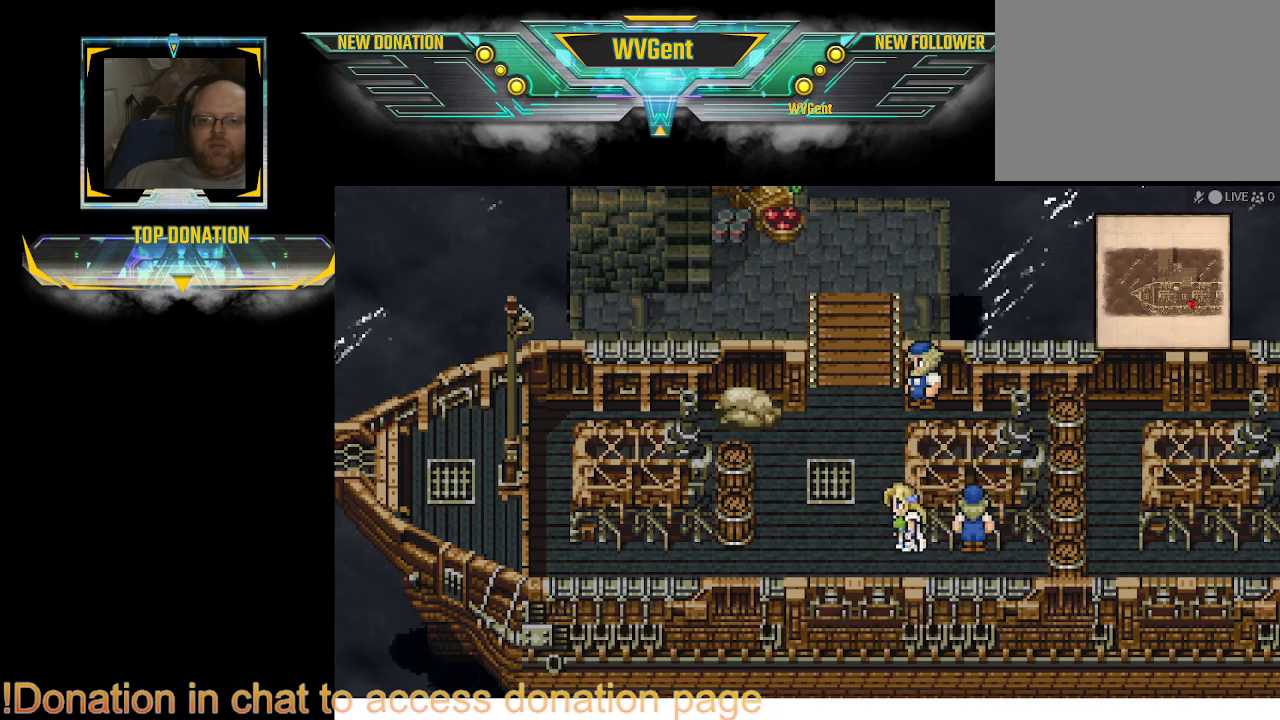
{"buttons": [], "left_stick": "up", "right_stick": "center", "events": [[33, "left_stick", "up-left"], [133, "left_stick", "up"]]}
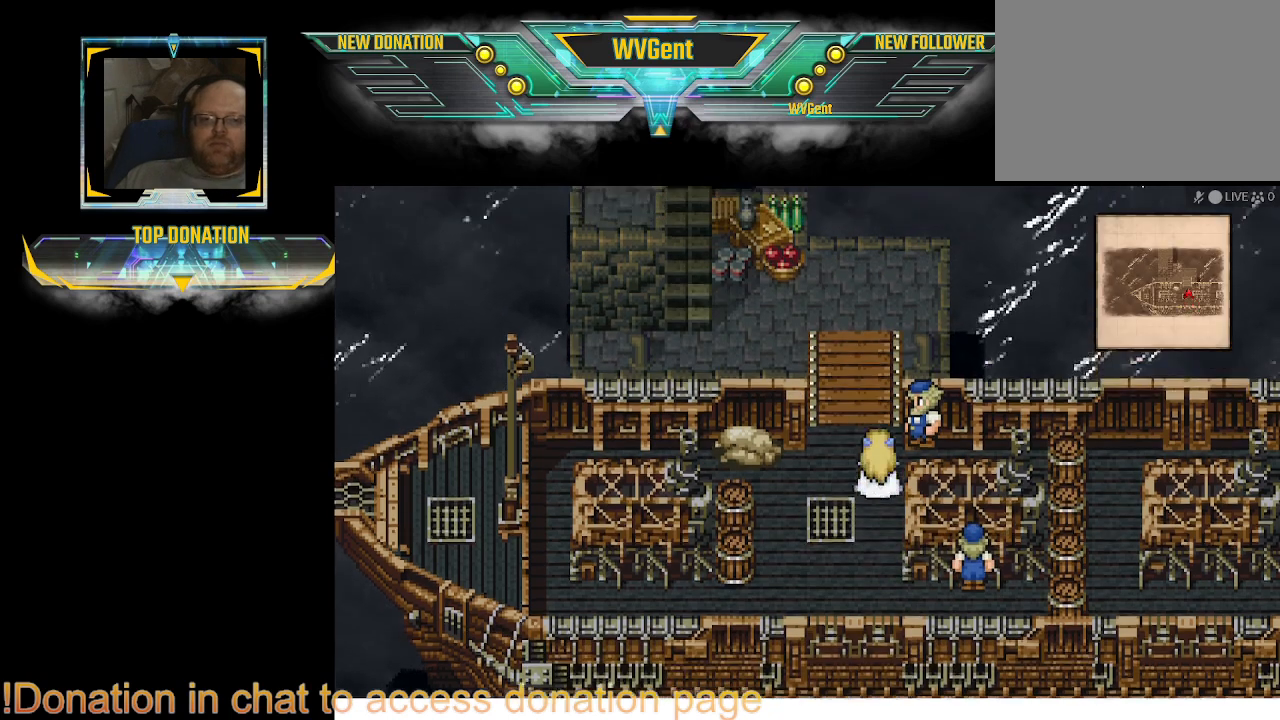
{"buttons": [], "left_stick": "center", "right_stick": "center", "events": [[200, "left_stick", "right"], [333, "CROSS", "down"], [333, "left_stick", "center"], [467, "CROSS", "up"]]}
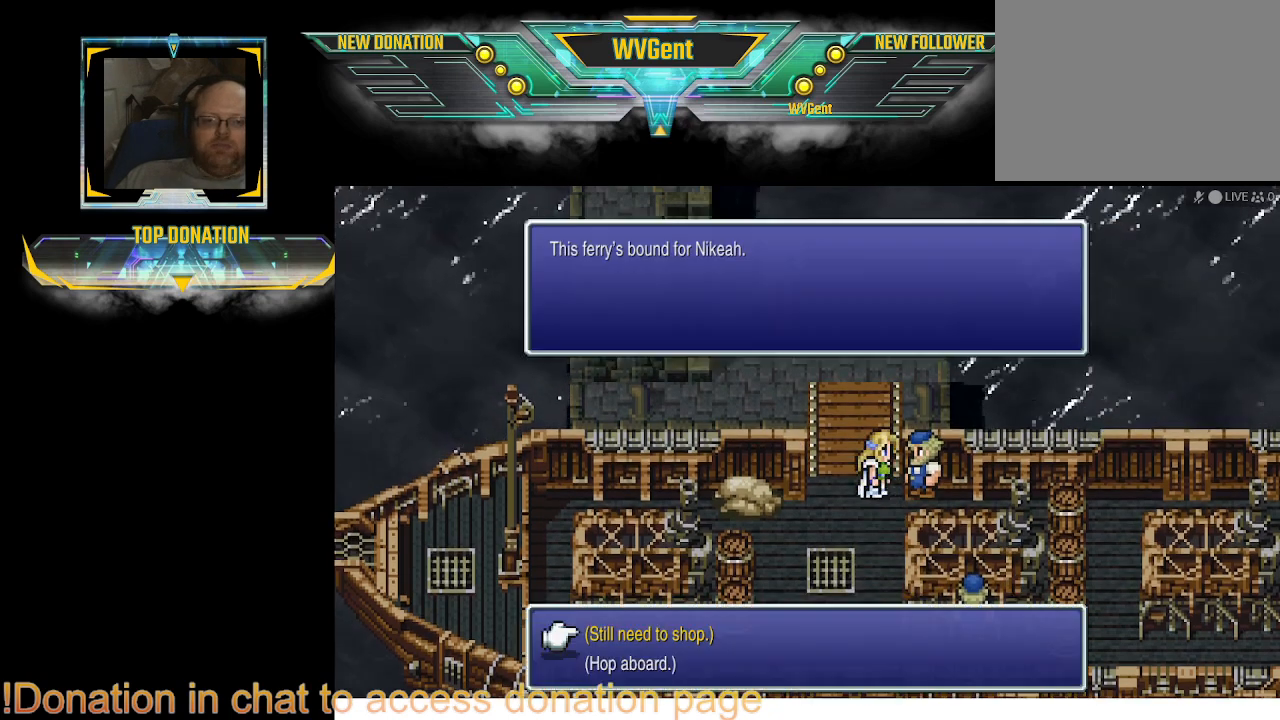
{"buttons": [], "left_stick": "center", "right_stick": "center", "events": []}
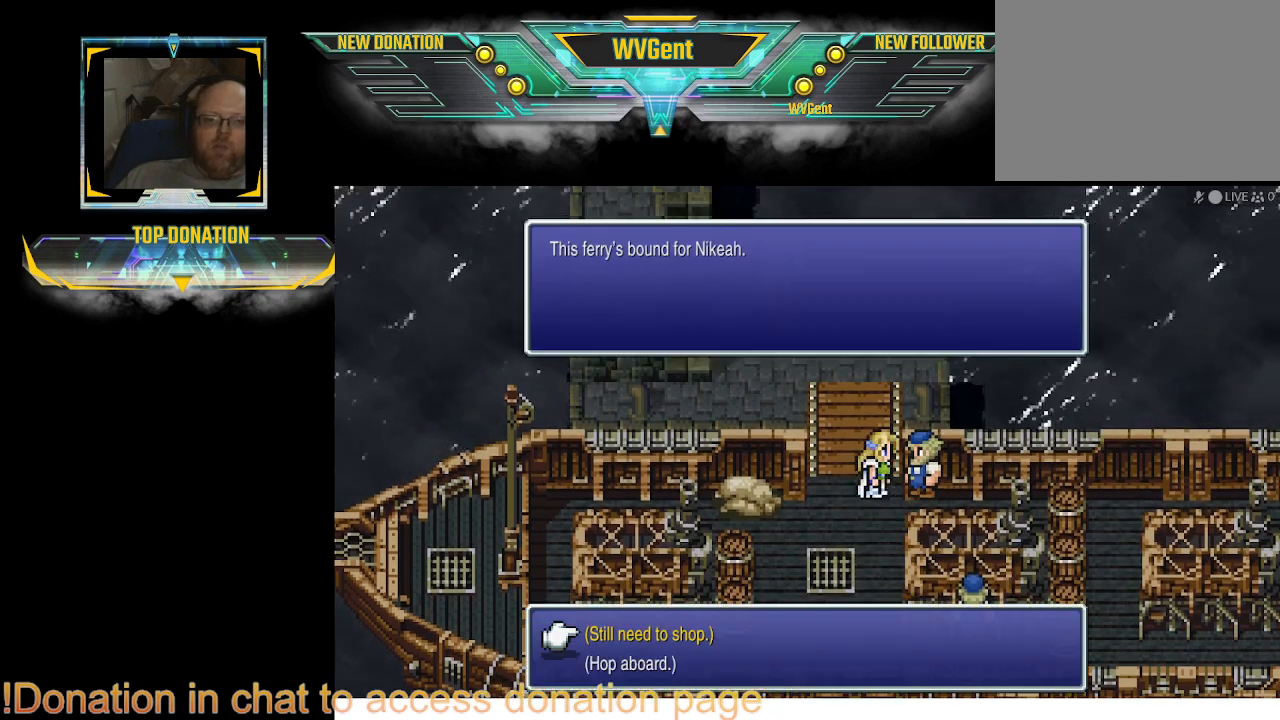
{"buttons": [], "left_stick": "center", "right_stick": "center", "events": []}
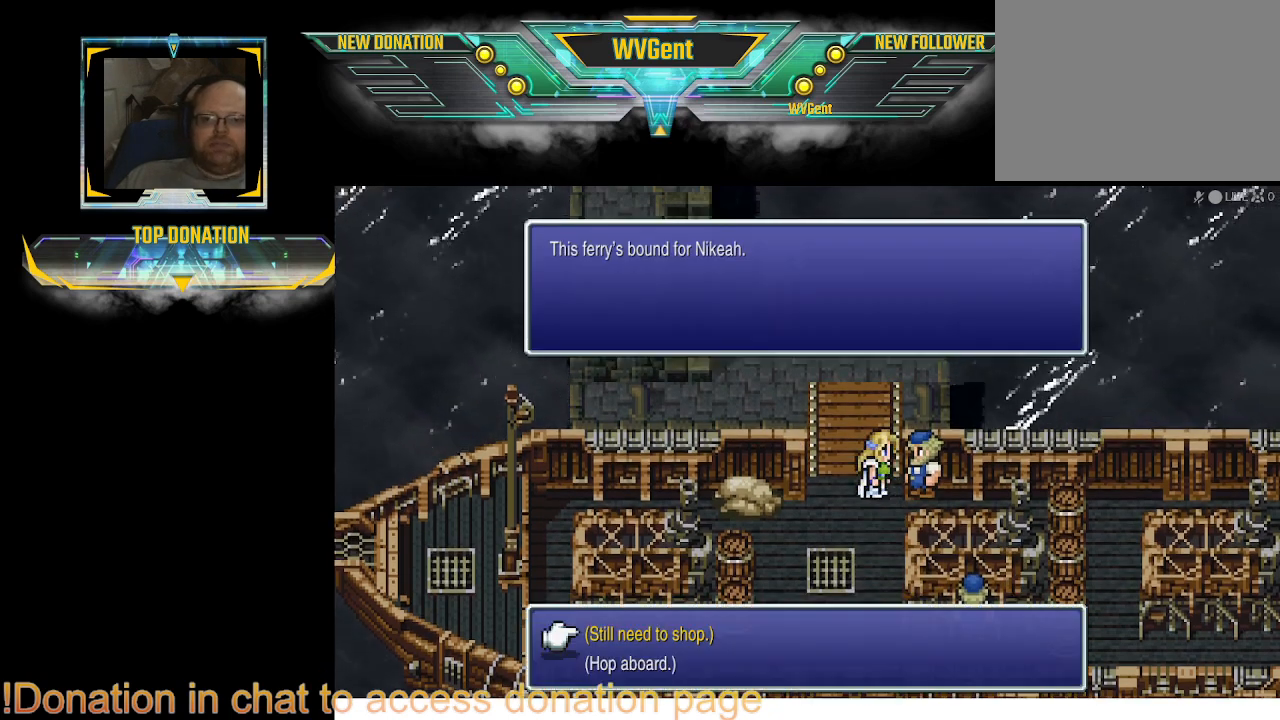
{"buttons": [], "left_stick": "center", "right_stick": "center", "events": []}
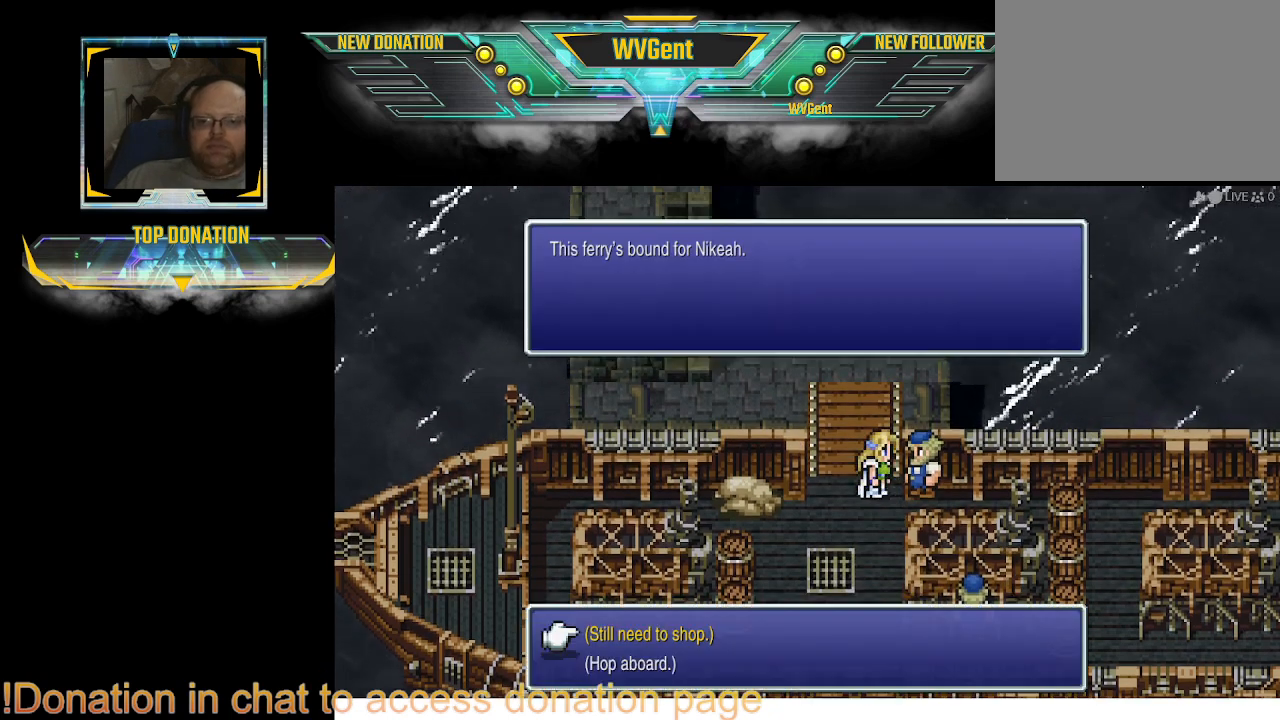
{"buttons": [], "left_stick": "center", "right_stick": "center", "events": []}
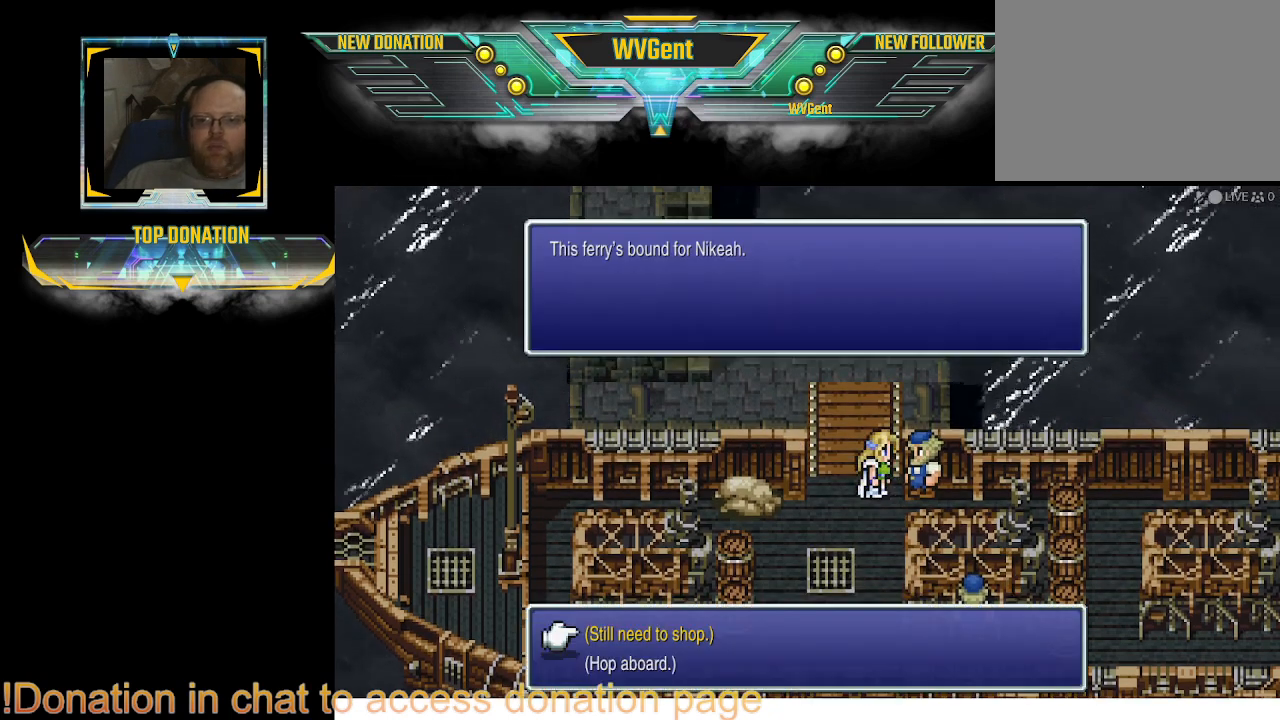
{"buttons": [], "left_stick": "center", "right_stick": "center", "events": [[100, "CROSS", "down"], [200, "CROSS", "up"]]}
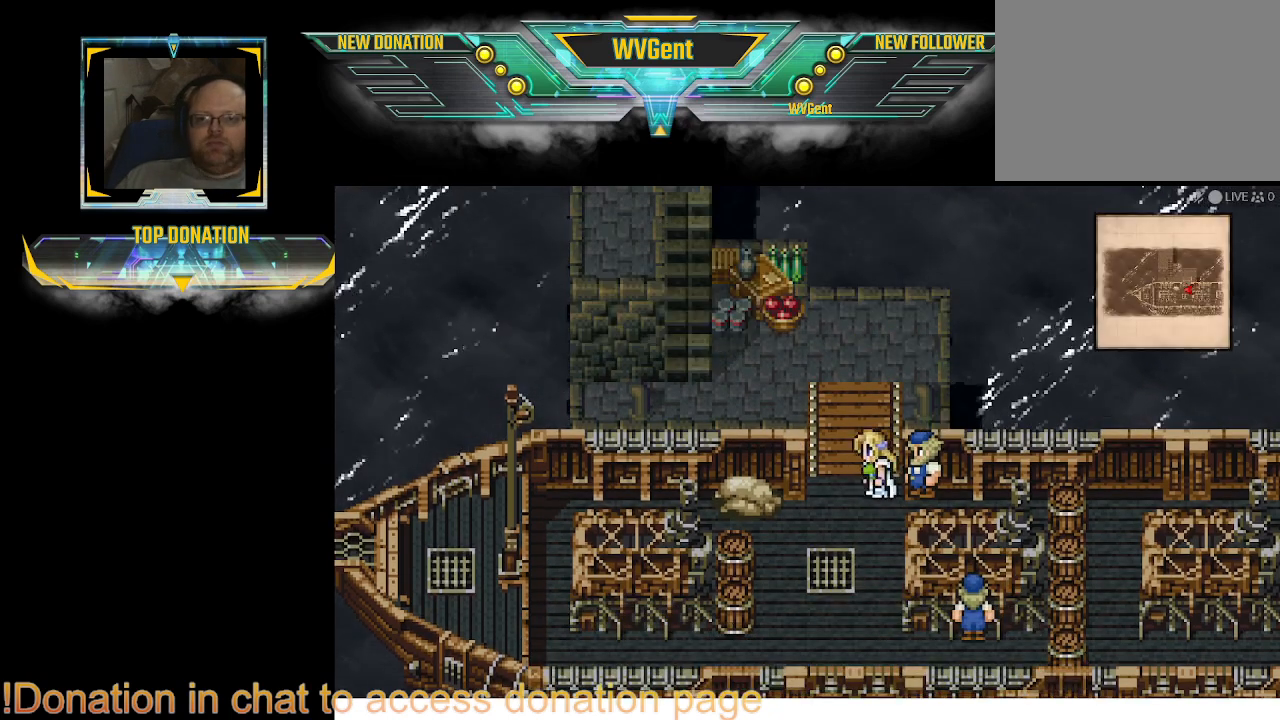
{"buttons": [], "left_stick": "up", "right_stick": "center", "events": [[67, "left_stick", "up-left"], [167, "left_stick", "up"]]}
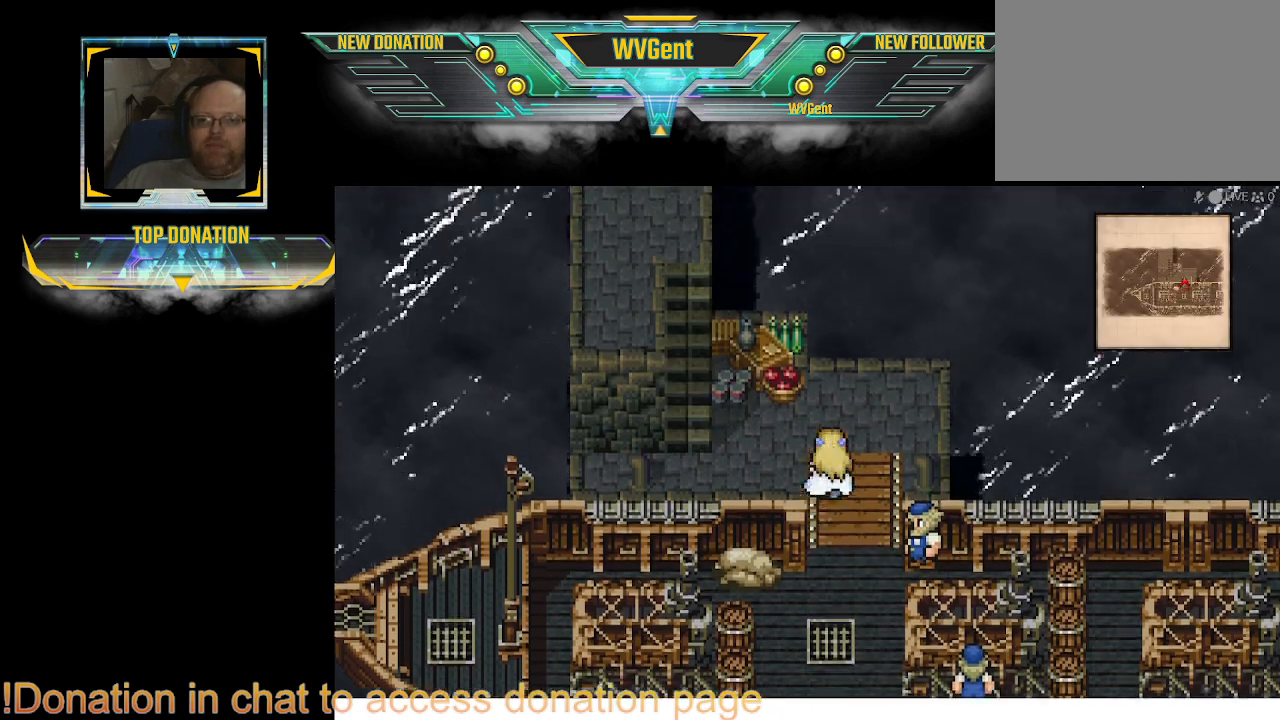
{"buttons": ["CIRCLE"], "left_stick": "left", "right_stick": "center", "events": [[200, "left_stick", "left"], [300, "CIRCLE", "down"]]}
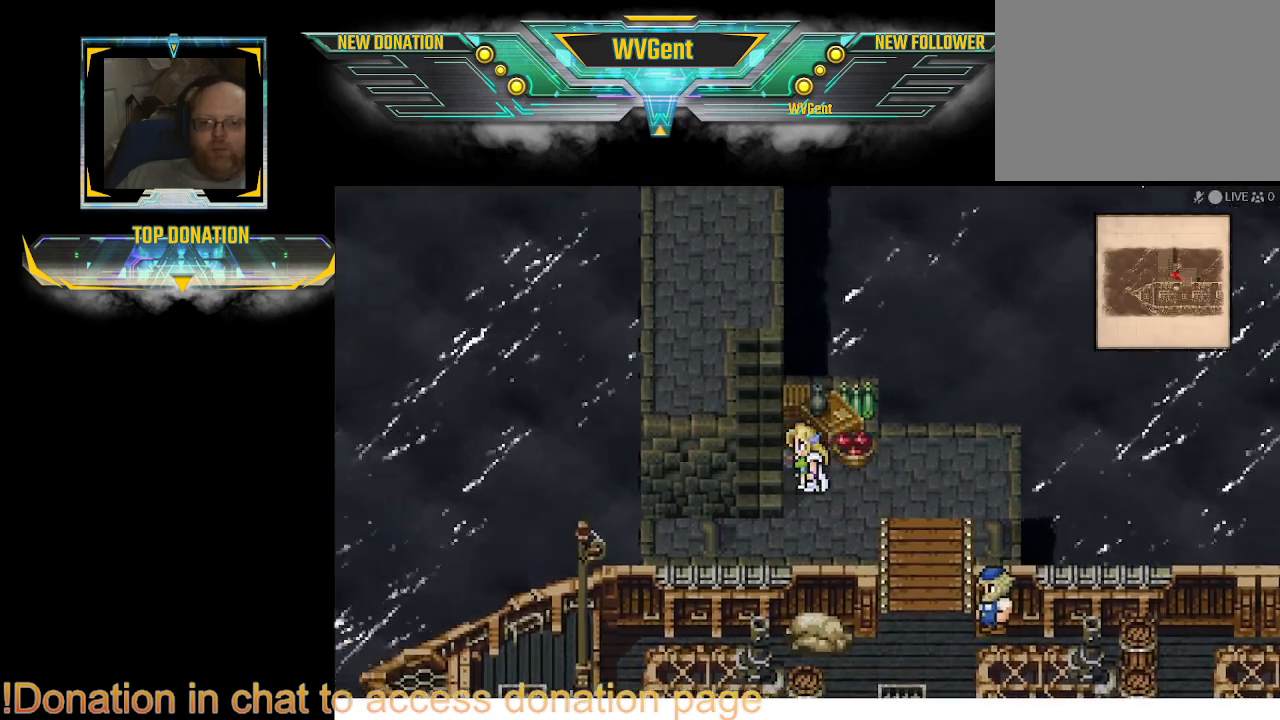
{"buttons": ["CIRCLE"], "left_stick": "down-left", "right_stick": "center", "events": [[267, "left_stick", "up"], [400, "left_stick", "left"], [467, "left_stick", "down-left"]]}
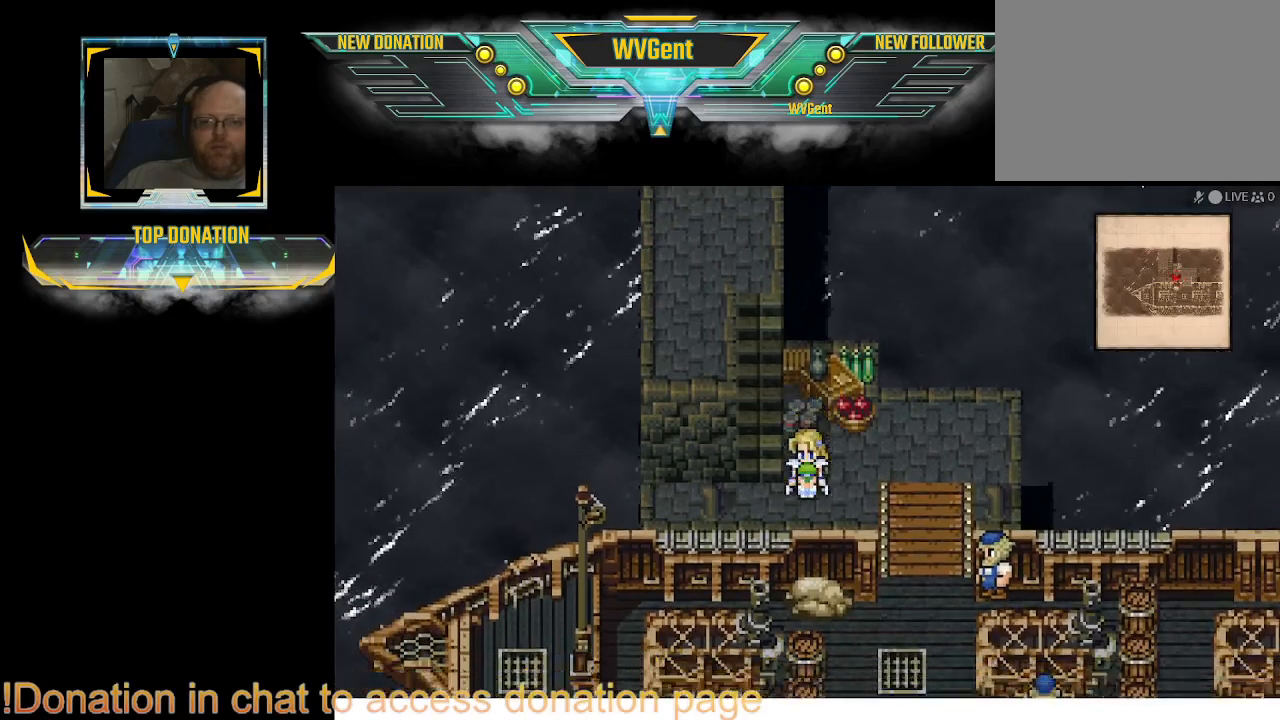
{"buttons": ["CIRCLE"], "left_stick": "up", "right_stick": "center", "events": [[167, "left_stick", "up-left"], [267, "left_stick", "up"]]}
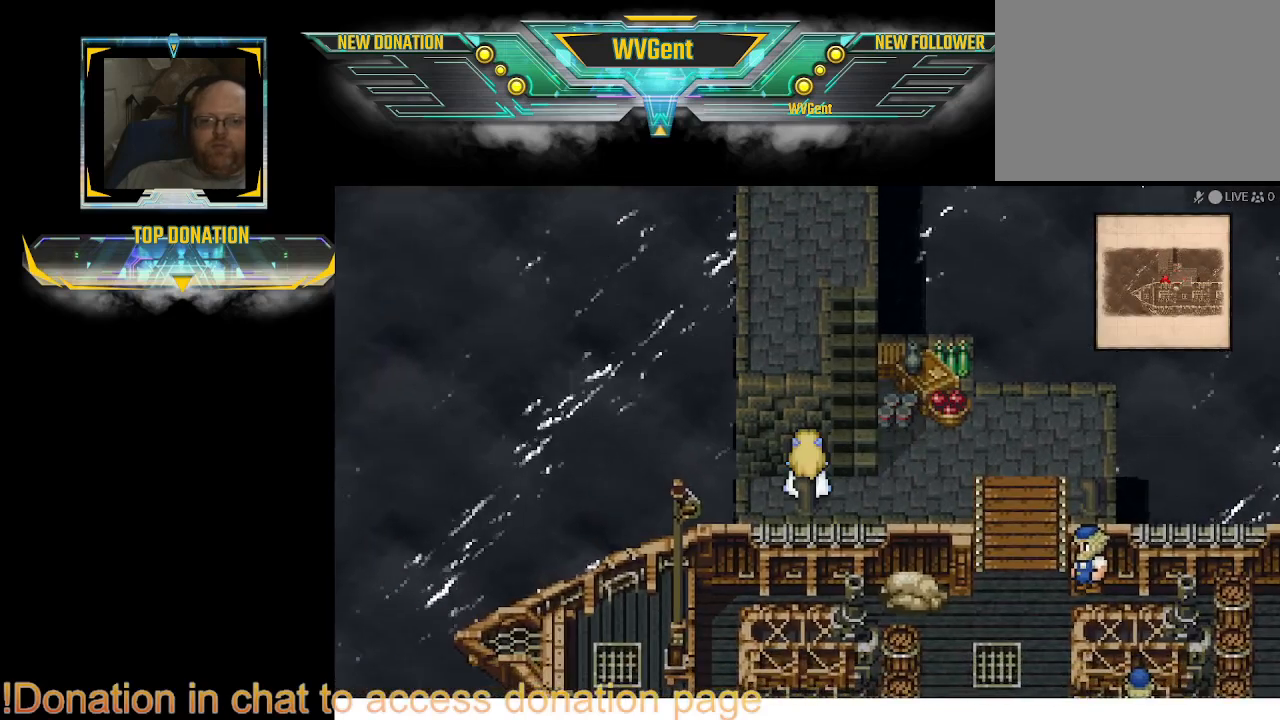
{"buttons": ["CIRCLE"], "left_stick": "up", "right_stick": "center", "events": []}
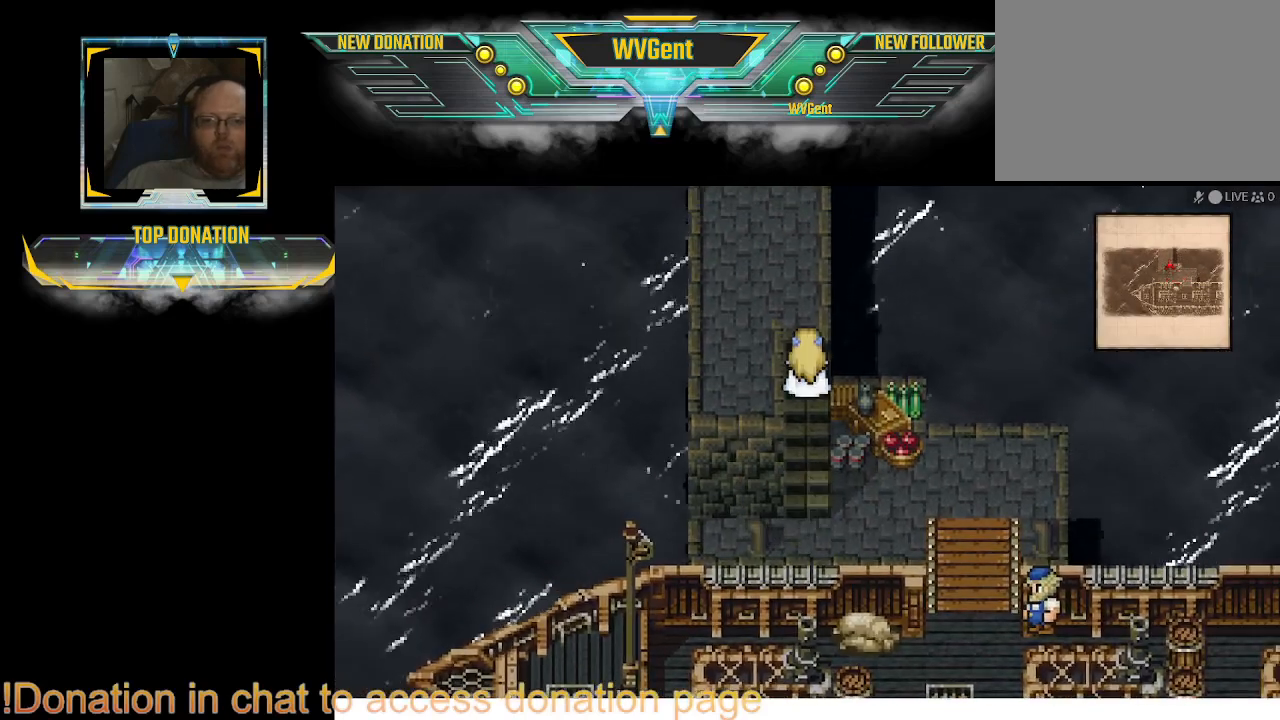
{"buttons": ["CIRCLE"], "left_stick": "up", "right_stick": "center", "events": []}
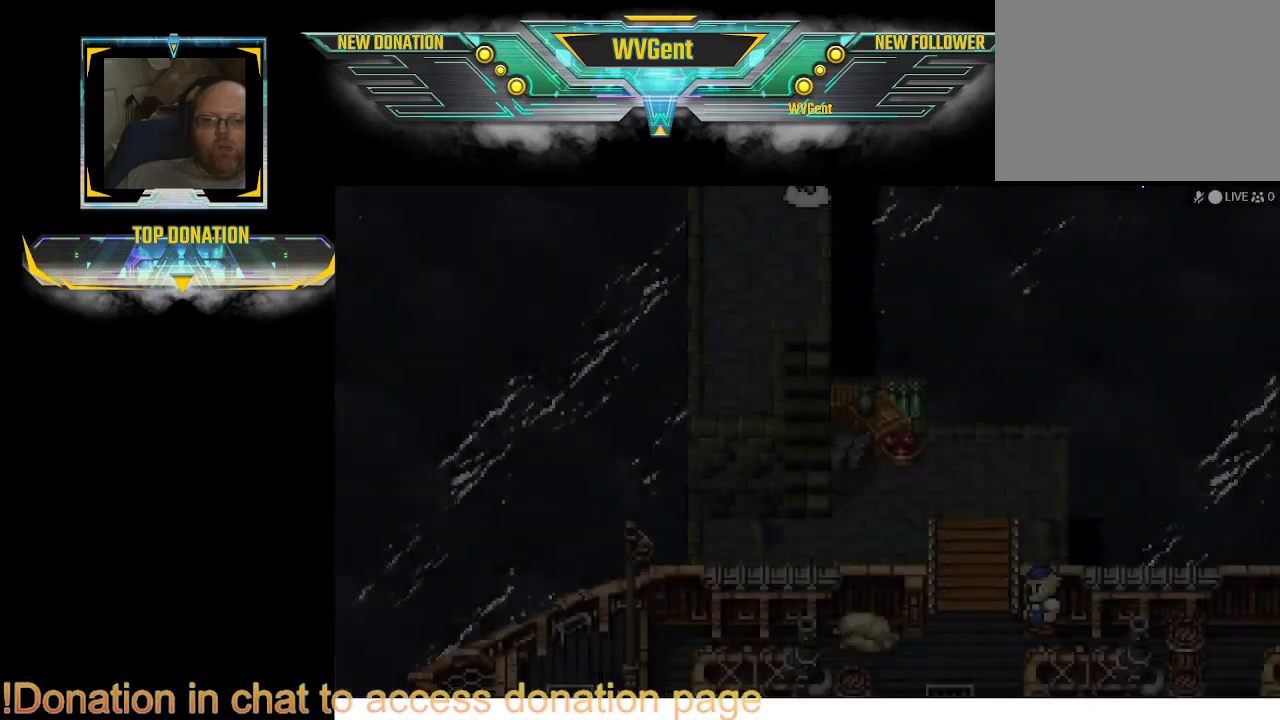
{"buttons": [], "left_stick": "center", "right_stick": "center", "events": [[100, "CIRCLE", "up"], [100, "left_stick", "center"]]}
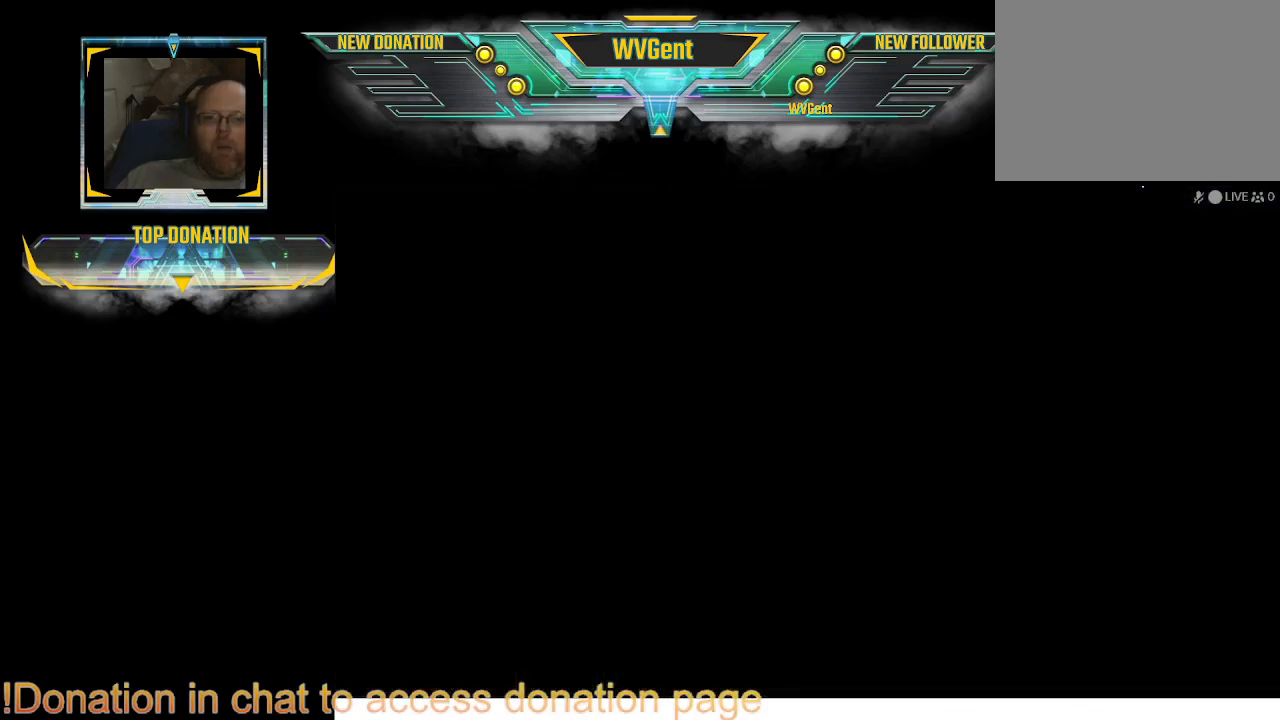
{"buttons": [], "left_stick": "center", "right_stick": "center", "events": []}